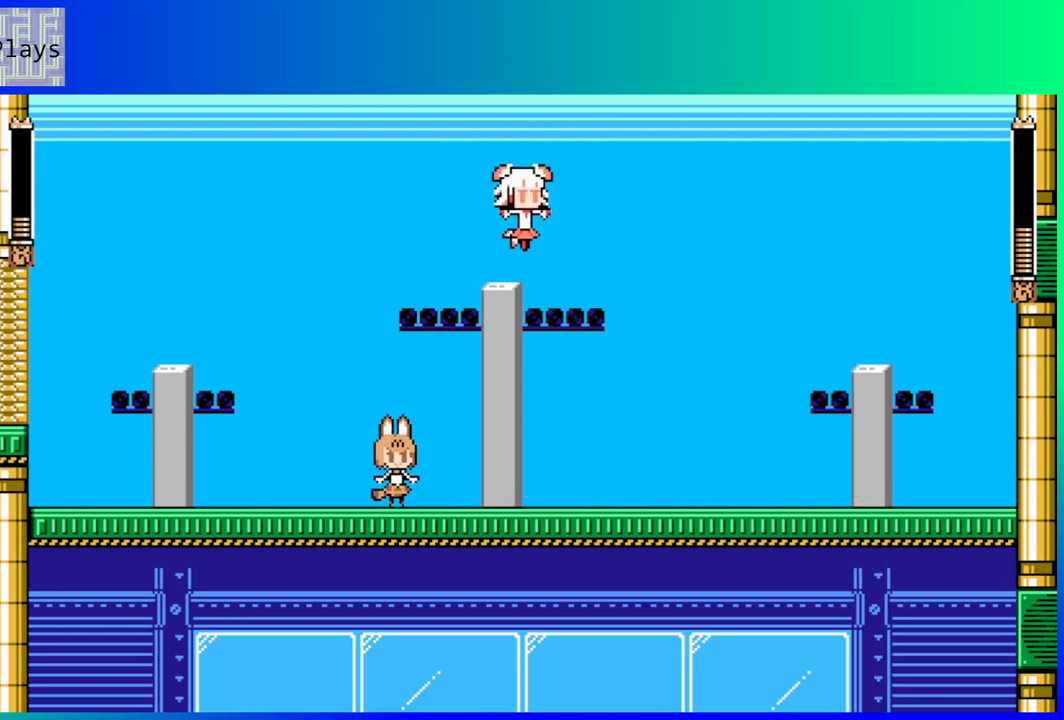
Gameplay with a controller (Nintendo layout); each line is a JSON object with the inputs held at the frame after it. "events" lists button and stick changes between this image and that frame as [ms after this image, input, new state], when the widget could be followed in between. Not read: L3 R3.
{"buttons": [], "left_stick": "center", "right_stick": "center", "events": []}
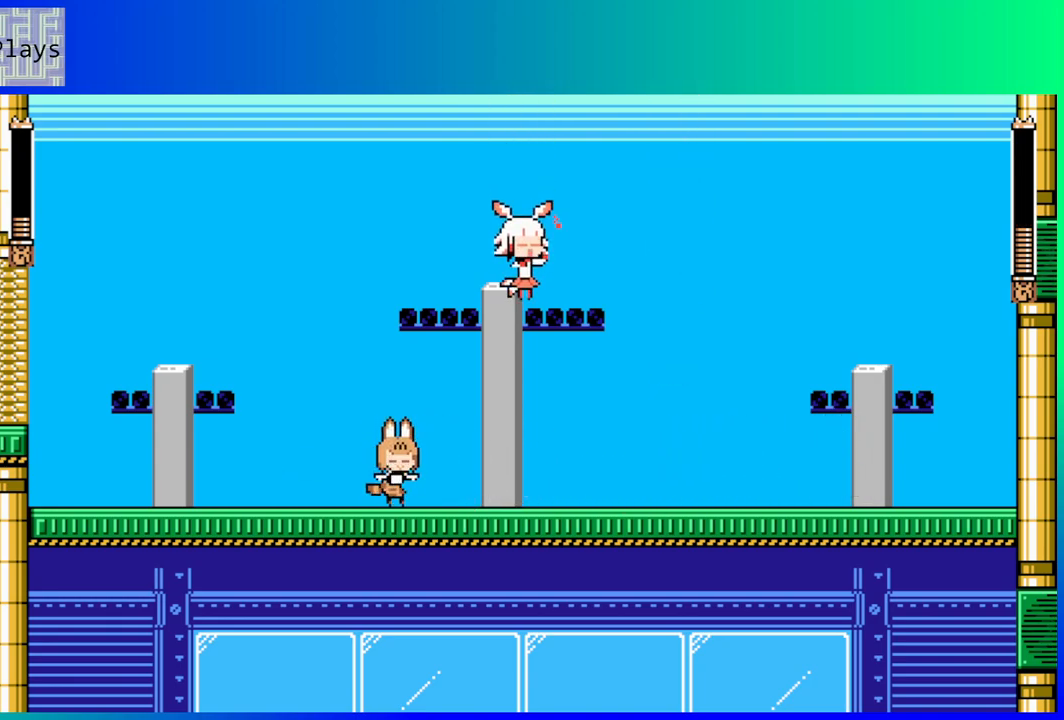
{"buttons": [], "left_stick": "center", "right_stick": "center", "events": []}
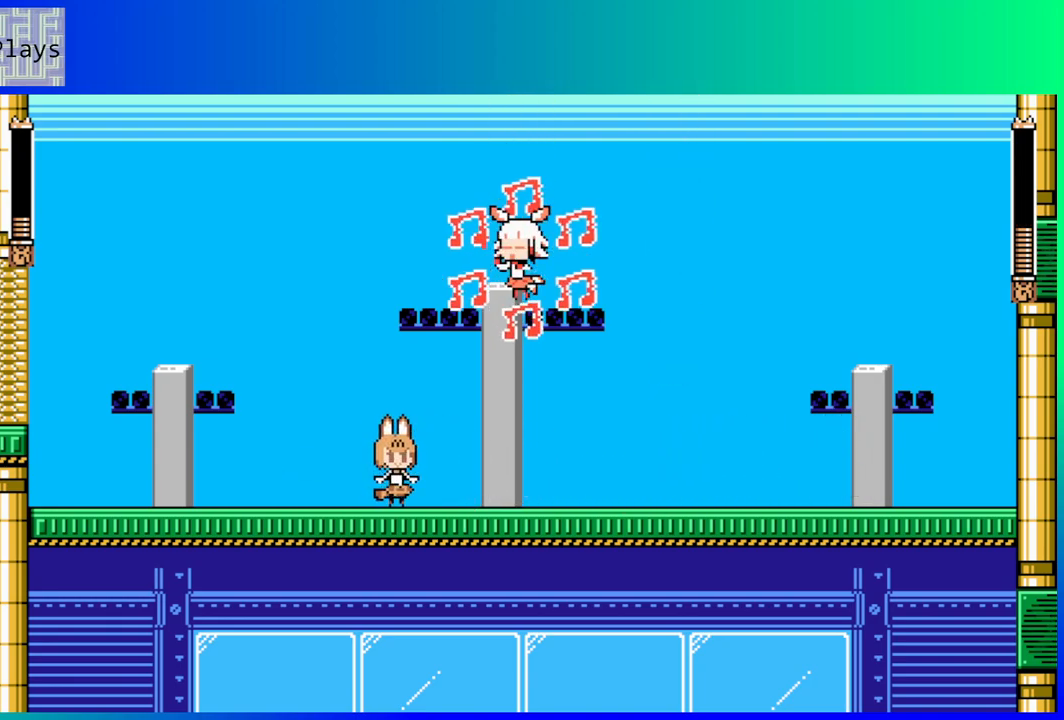
{"buttons": ["DPAD_LEFT"], "left_stick": "center", "right_stick": "center", "events": [[50, "DPAD_RIGHT", "down"], [133, "DPAD_RIGHT", "up"], [400, "DPAD_DOWN", "down"], [400, "DPAD_LEFT", "down"], [433, "DPAD_DOWN", "up"]]}
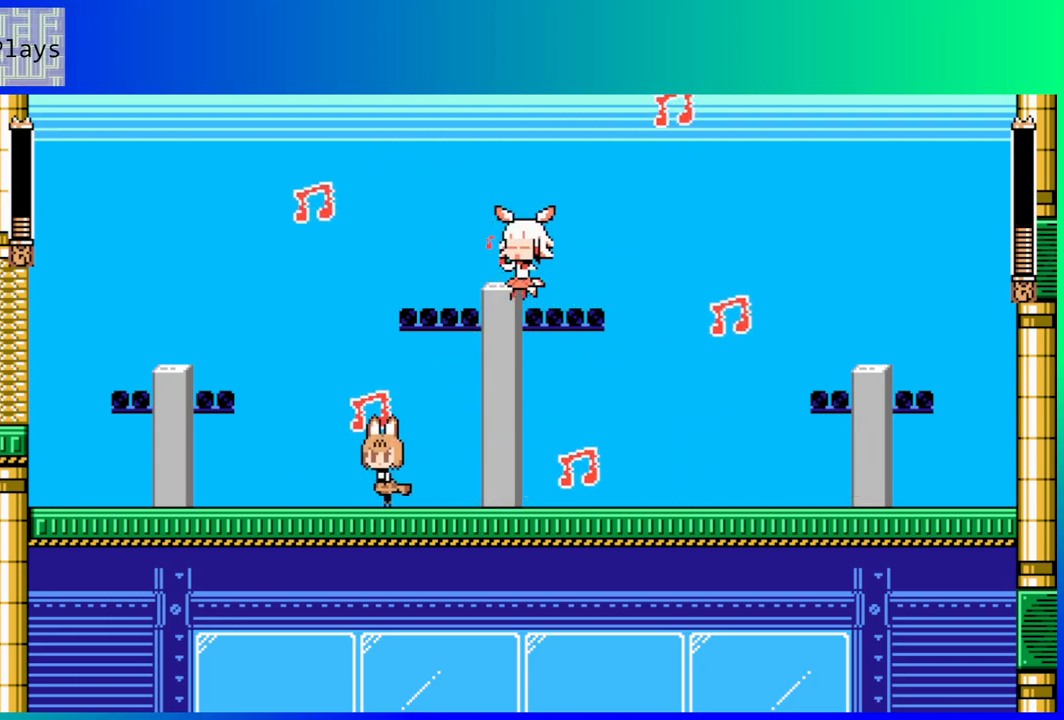
{"buttons": [], "left_stick": "center", "right_stick": "center", "events": [[17, "DPAD_DOWN", "down"], [33, "DPAD_DOWN", "up"], [33, "DPAD_LEFT", "up"], [50, "DPAD_RIGHT", "down"], [400, "DPAD_RIGHT", "up"]]}
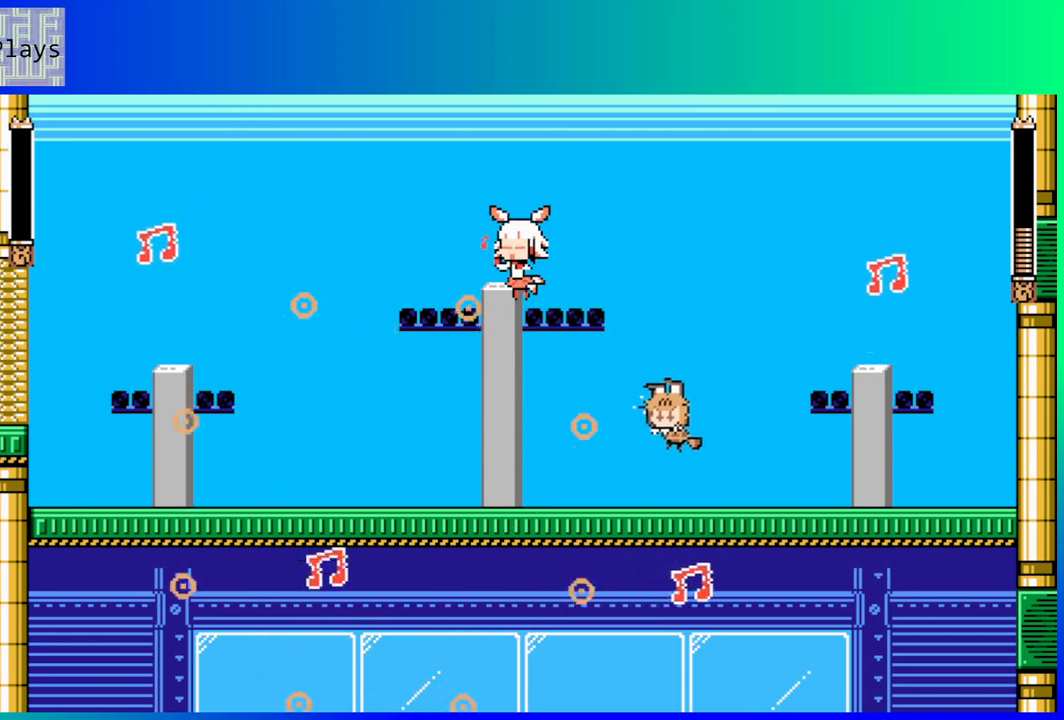
{"buttons": [], "left_stick": "center", "right_stick": "center", "events": []}
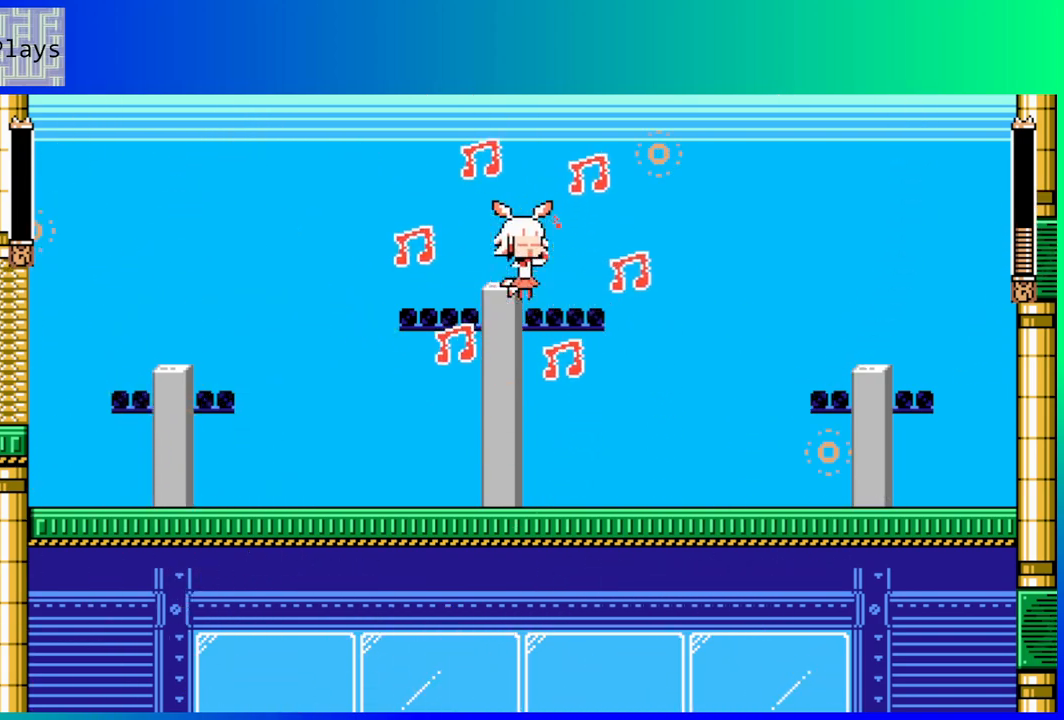
{"buttons": [], "left_stick": "center", "right_stick": "center", "events": []}
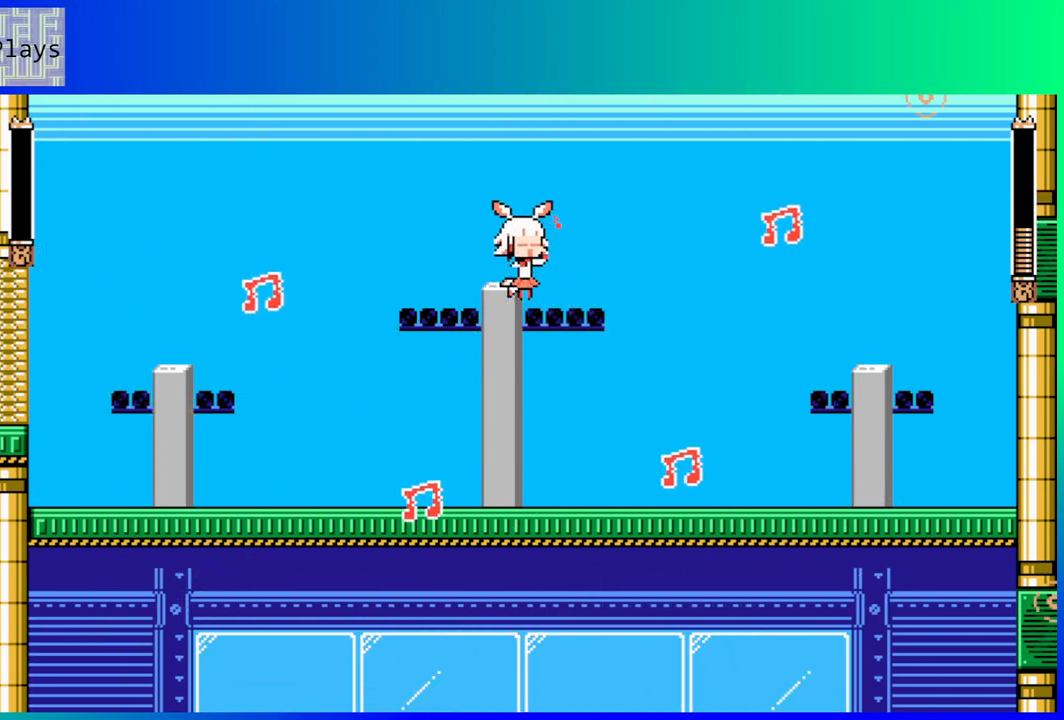
{"buttons": [], "left_stick": "center", "right_stick": "center", "events": []}
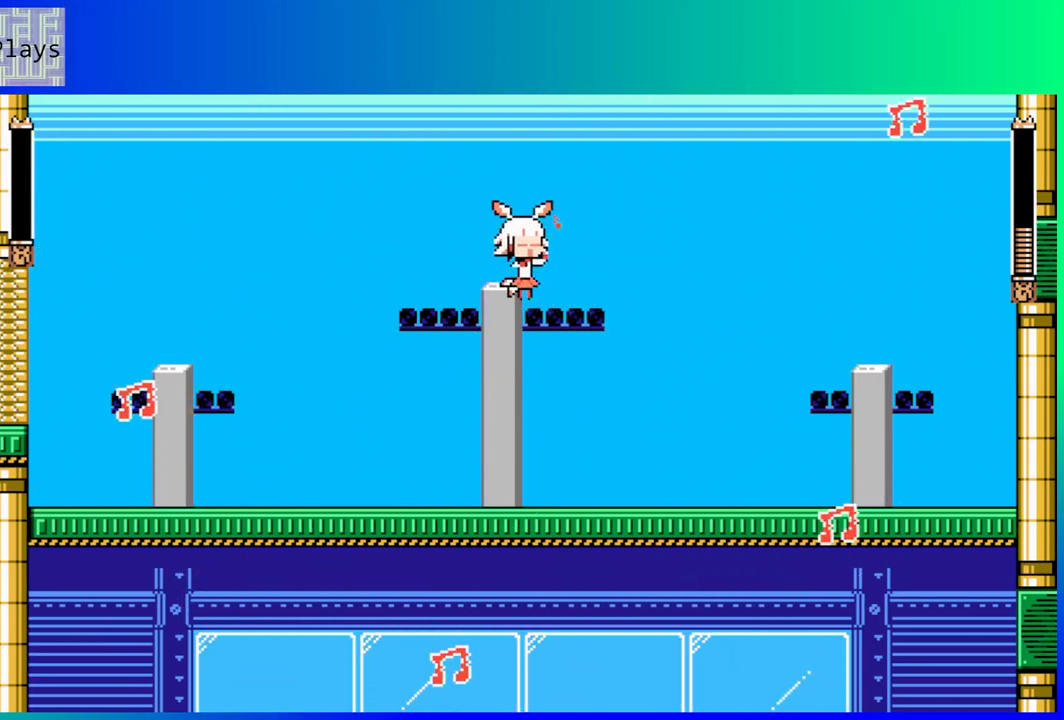
{"buttons": [], "left_stick": "center", "right_stick": "center", "events": []}
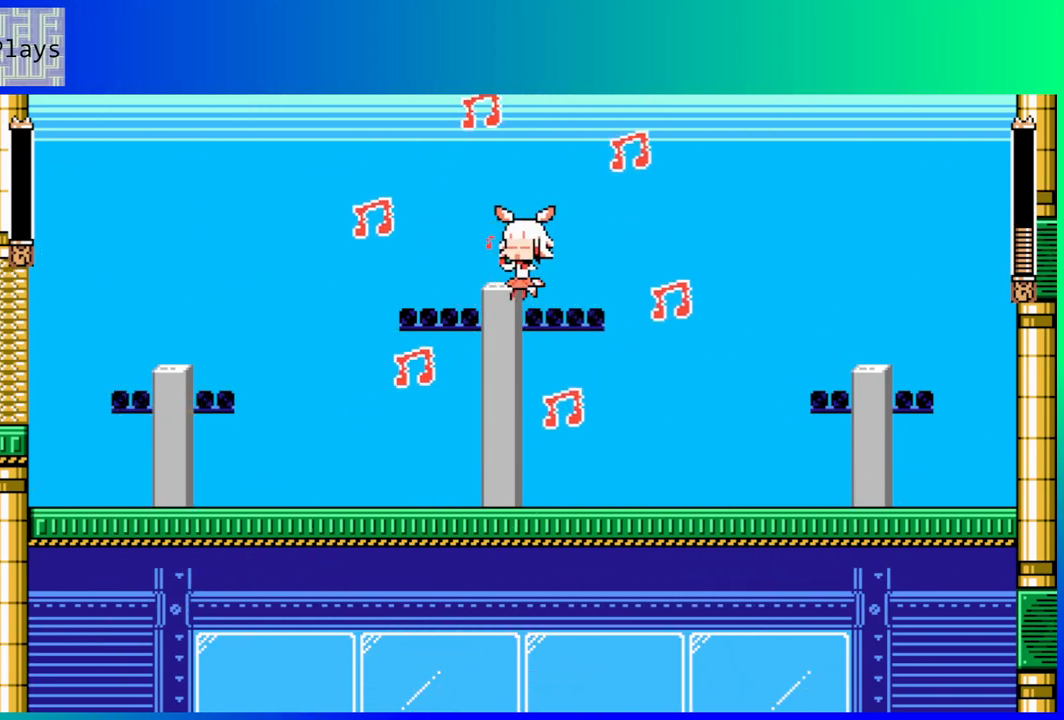
{"buttons": [], "left_stick": "center", "right_stick": "center", "events": []}
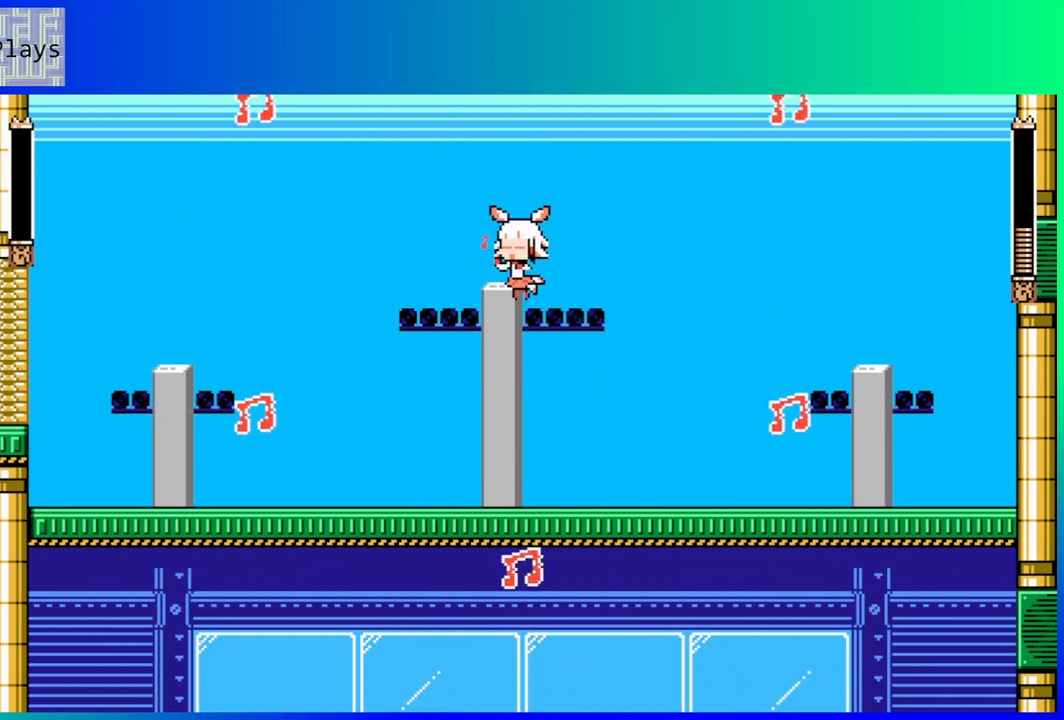
{"buttons": [], "left_stick": "center", "right_stick": "center", "events": []}
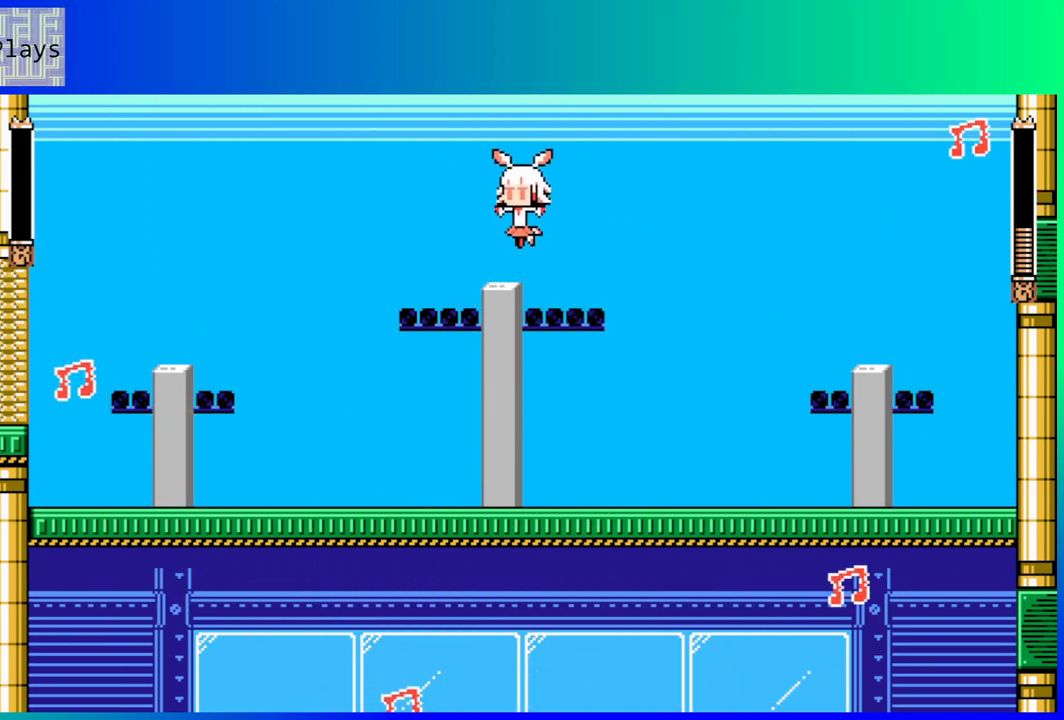
{"buttons": [], "left_stick": "center", "right_stick": "center", "events": []}
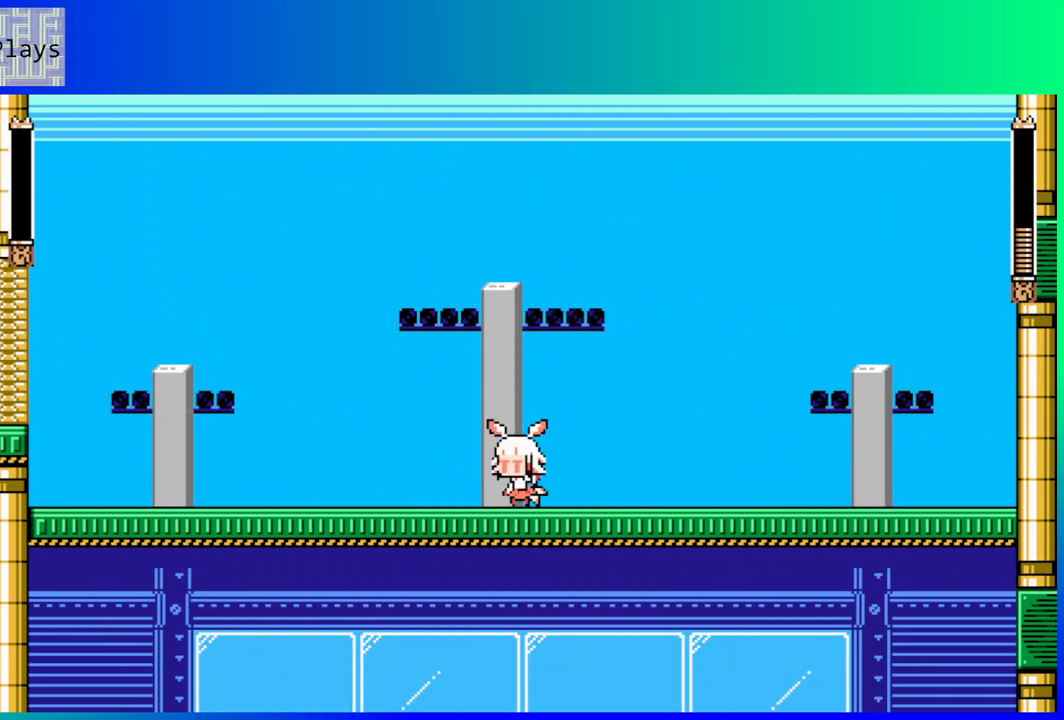
{"buttons": [], "left_stick": "center", "right_stick": "center", "events": []}
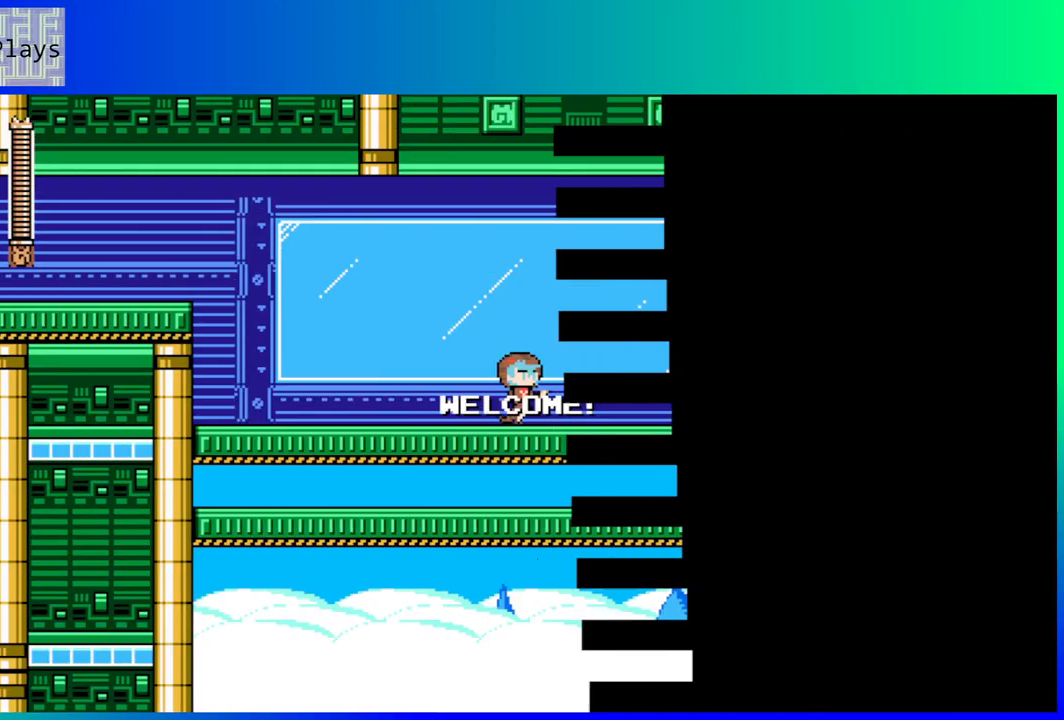
{"buttons": [], "left_stick": "center", "right_stick": "center", "events": []}
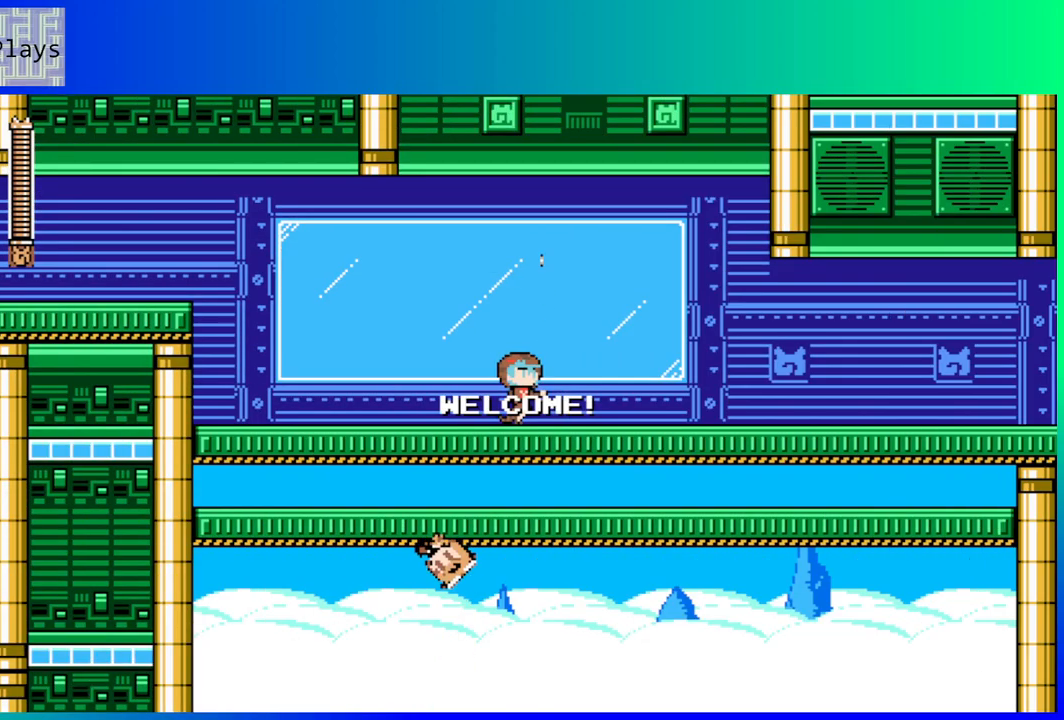
{"buttons": [], "left_stick": "center", "right_stick": "center", "events": [[100, "DPAD_RIGHT", "down"], [500, "DPAD_RIGHT", "up"]]}
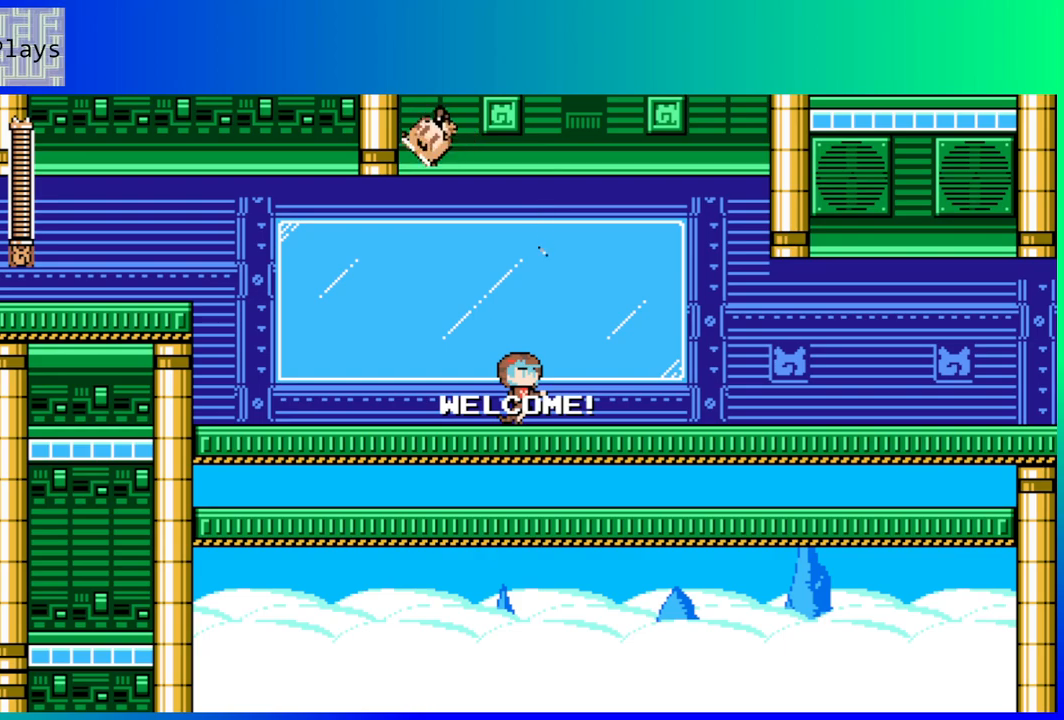
{"buttons": [], "left_stick": "center", "right_stick": "center", "events": []}
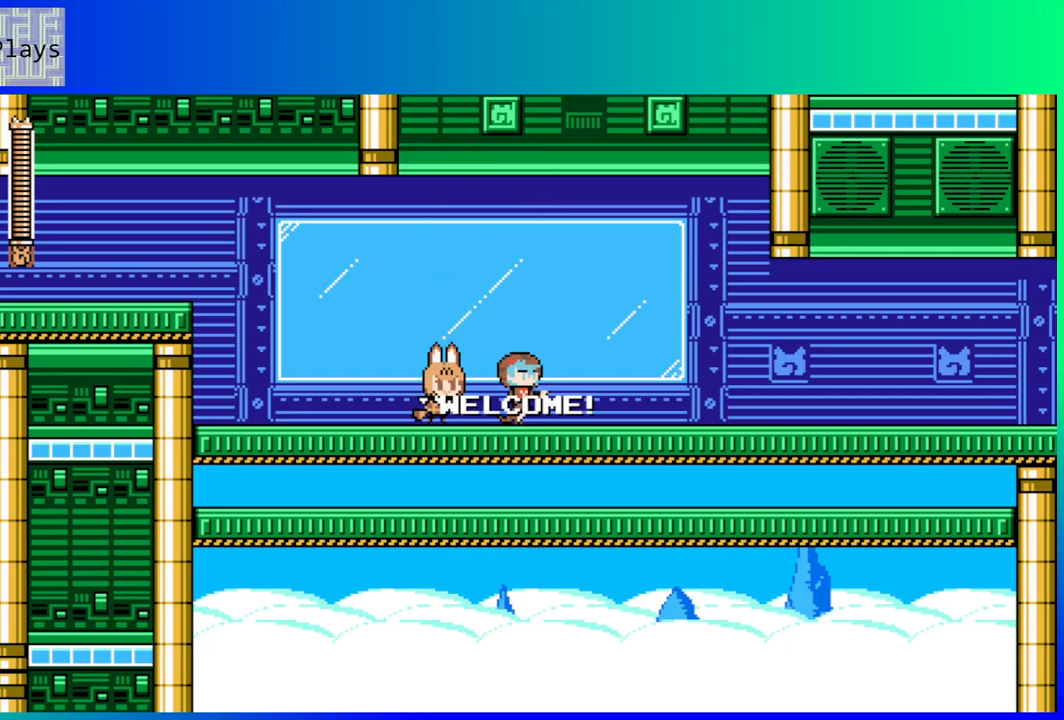
{"buttons": ["DPAD_RIGHT"], "left_stick": "center", "right_stick": "center", "events": [[167, "DPAD_RIGHT", "down"]]}
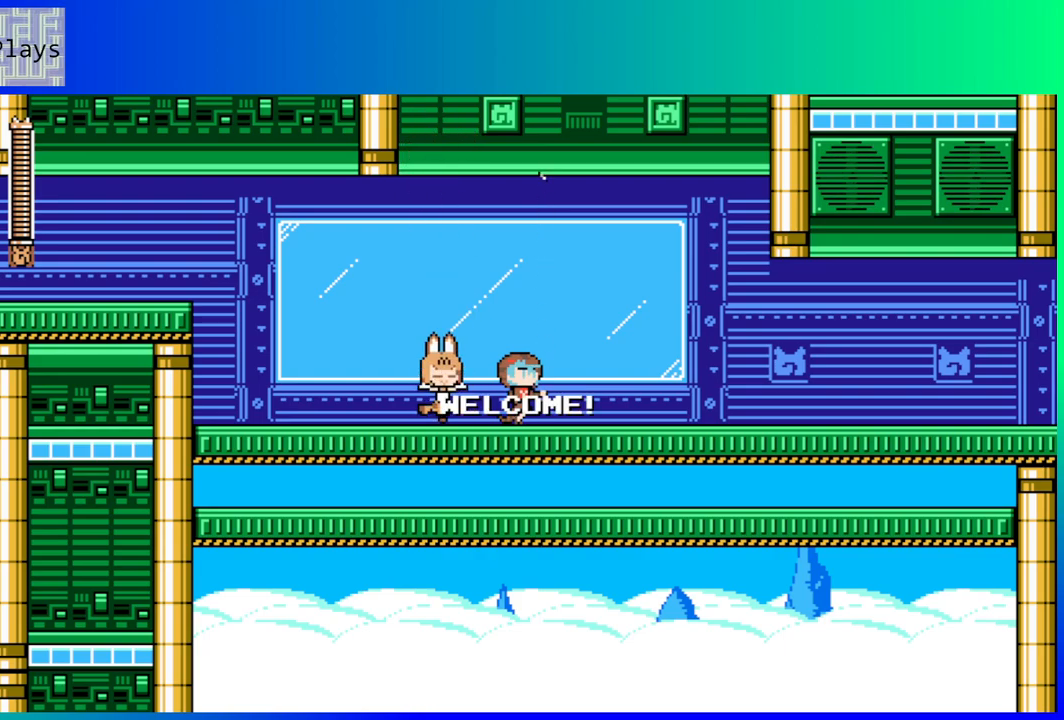
{"buttons": ["DPAD_RIGHT"], "left_stick": "center", "right_stick": "center", "events": []}
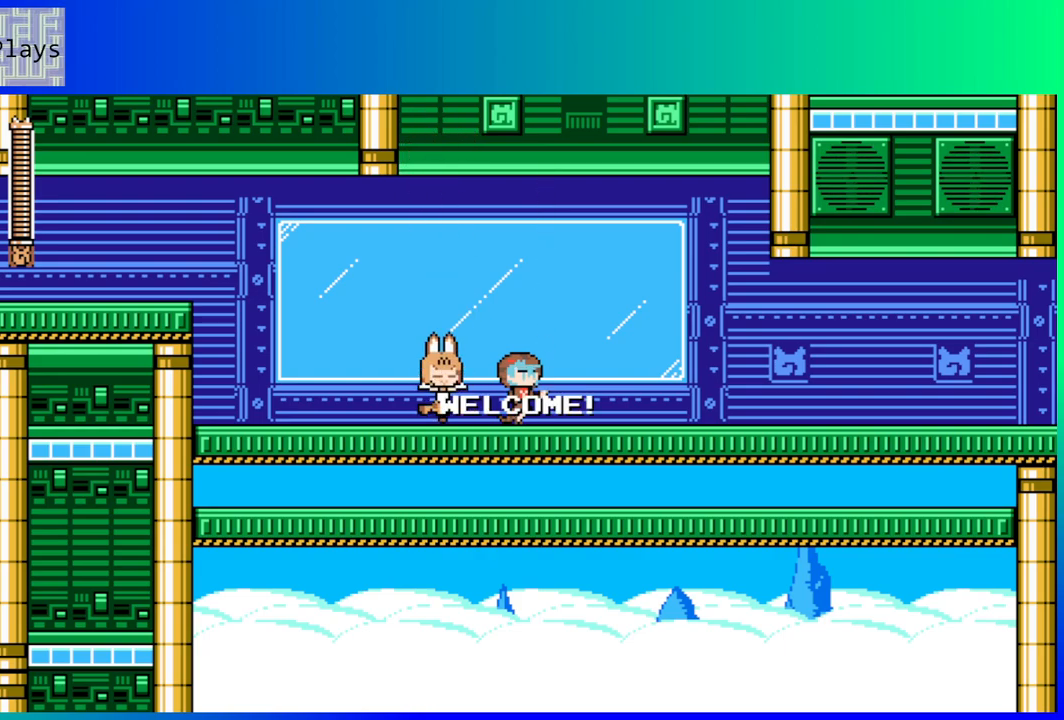
{"buttons": ["DPAD_RIGHT"], "left_stick": "center", "right_stick": "center", "events": []}
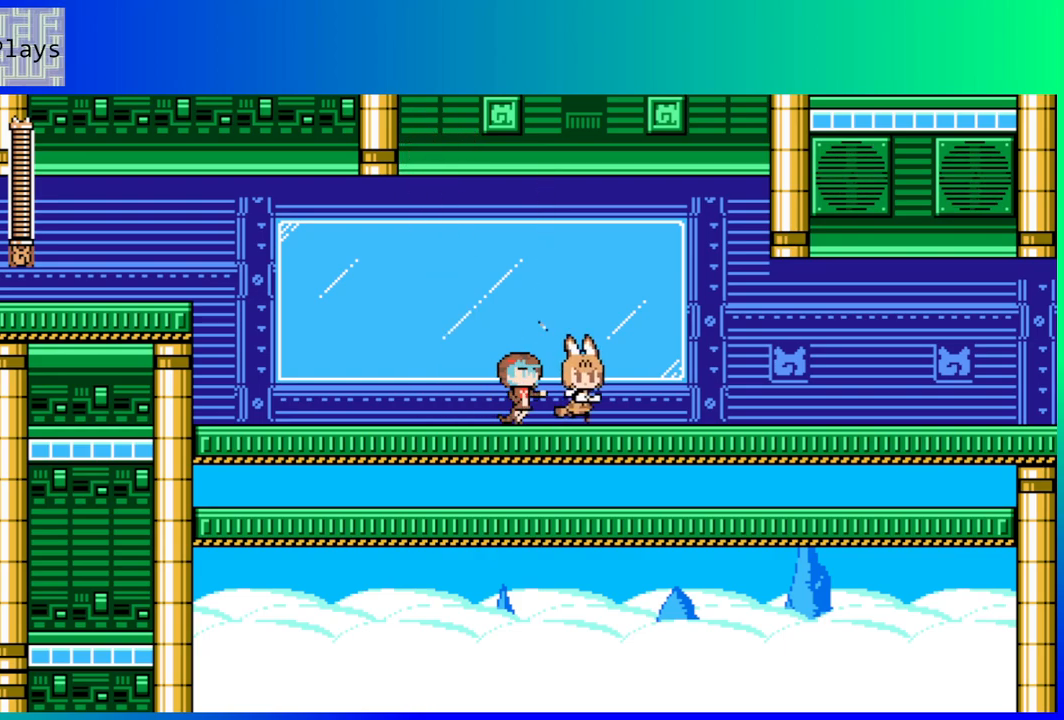
{"buttons": ["B", "DPAD_DOWN", "DPAD_RIGHT"], "left_stick": "center", "right_stick": "center", "events": [[67, "DPAD_DOWN", "down"], [133, "B", "down"]]}
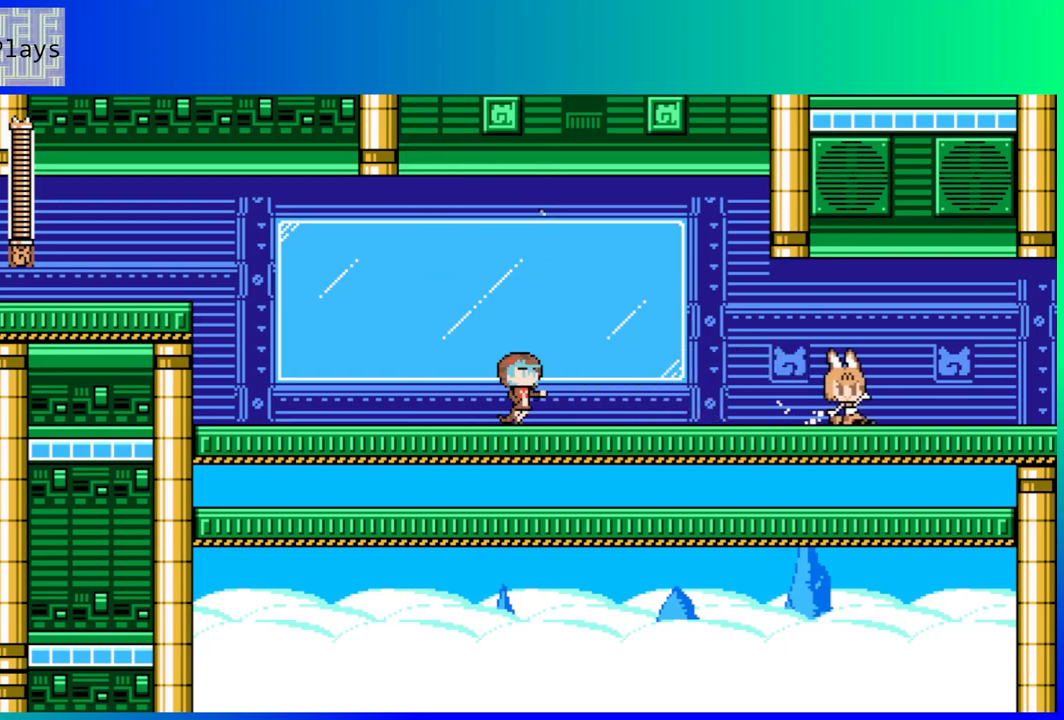
{"buttons": ["B", "DPAD_DOWN", "DPAD_RIGHT"], "left_stick": "center", "right_stick": "center", "events": [[17, "B", "up"], [67, "B", "down"]]}
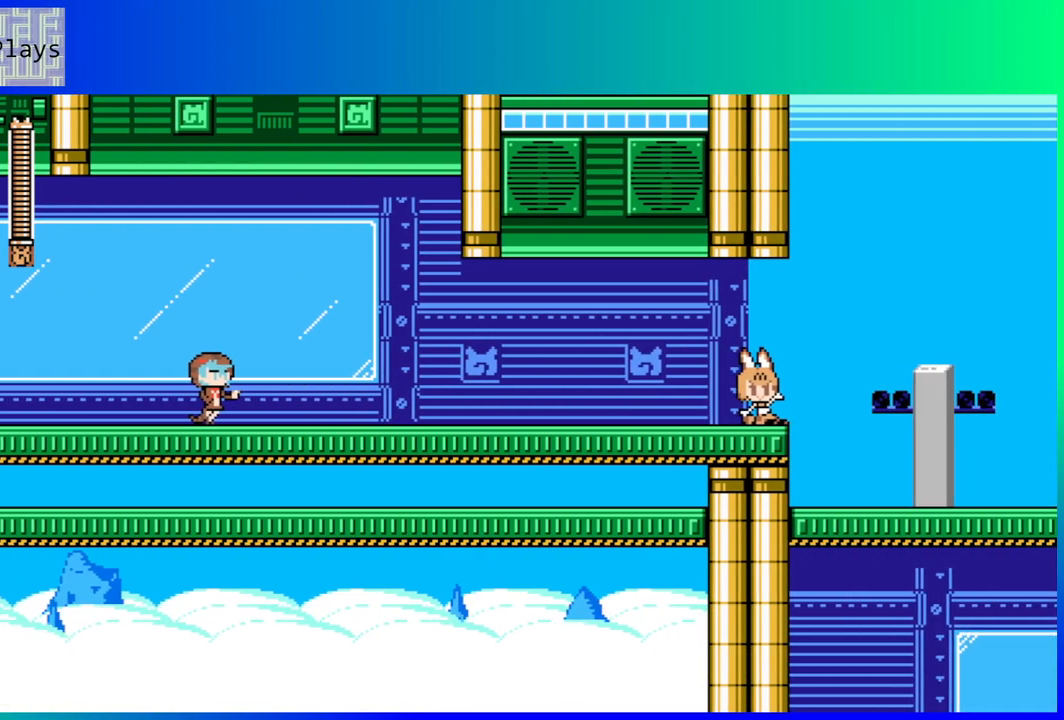
{"buttons": ["DPAD_RIGHT"], "left_stick": "center", "right_stick": "center", "events": [[33, "DPAD_DOWN", "up"], [50, "B", "up"], [83, "DPAD_RIGHT", "up"], [317, "DPAD_RIGHT", "down"]]}
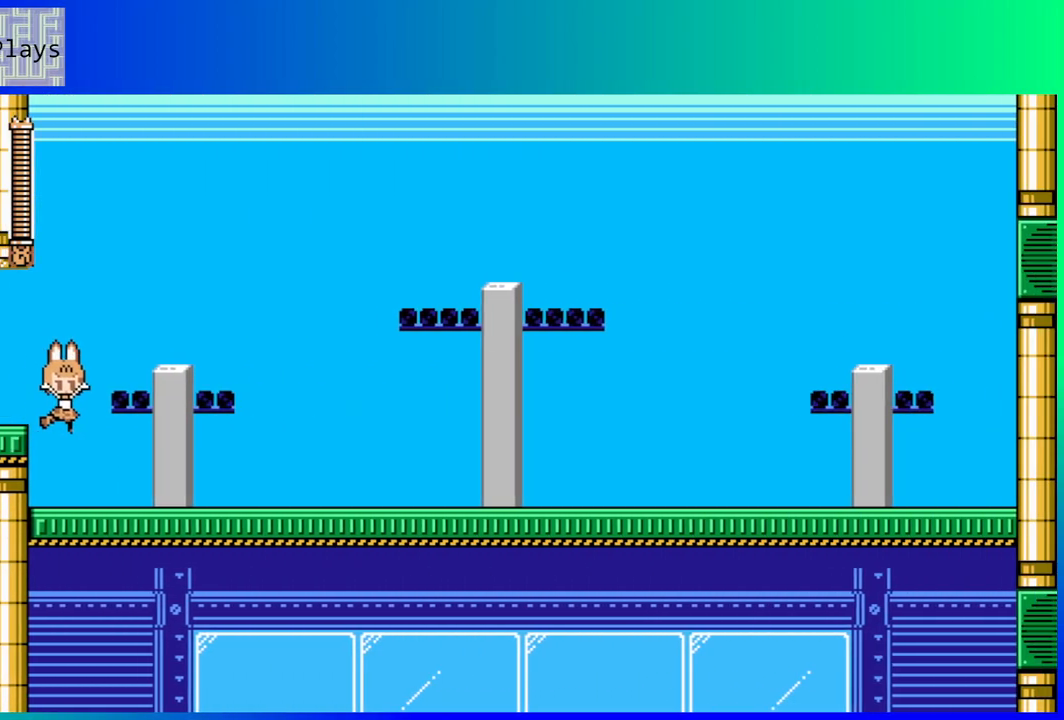
{"buttons": ["DPAD_RIGHT"], "left_stick": "center", "right_stick": "center", "events": []}
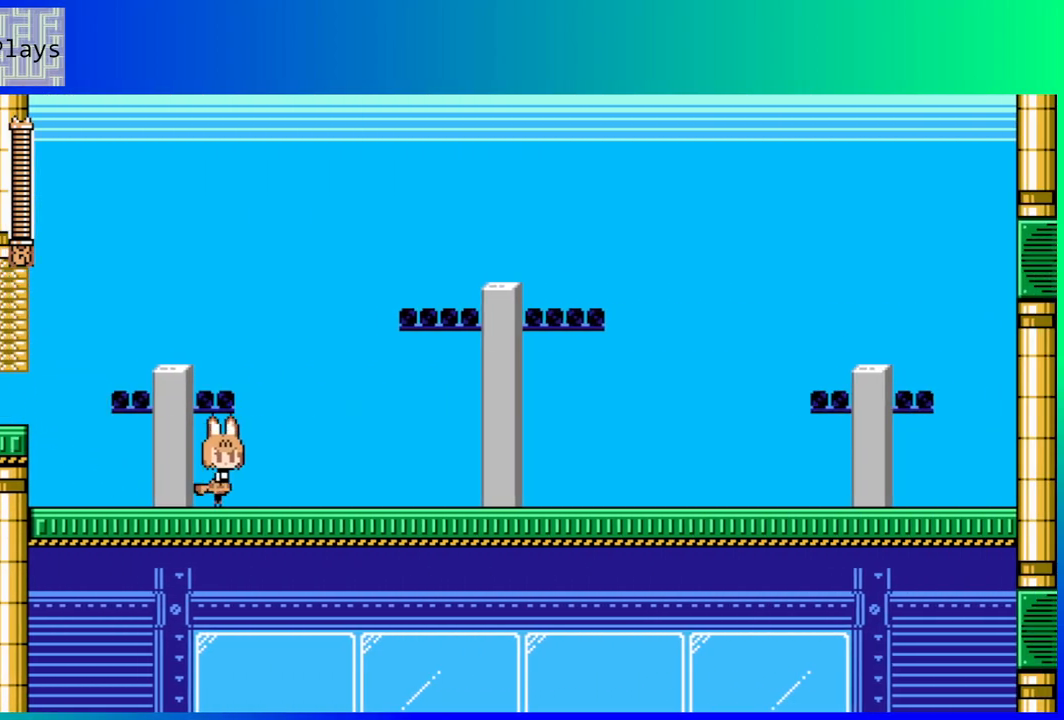
{"buttons": ["DPAD_RIGHT"], "left_stick": "center", "right_stick": "center", "events": []}
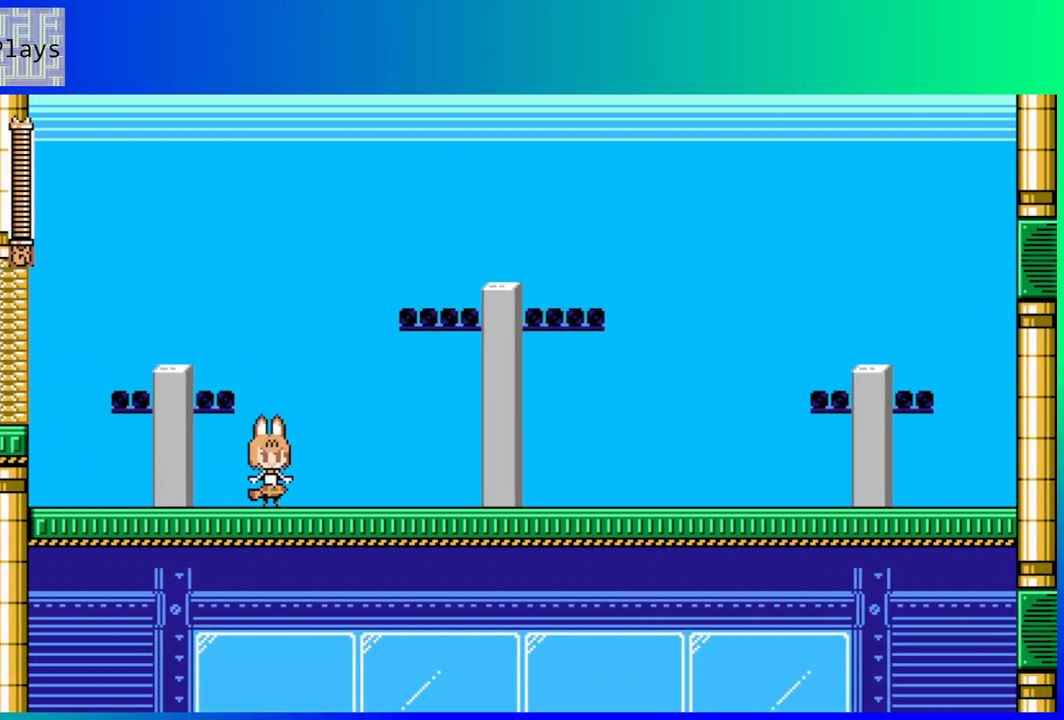
{"buttons": [], "left_stick": "center", "right_stick": "center", "events": [[400, "DPAD_RIGHT", "up"]]}